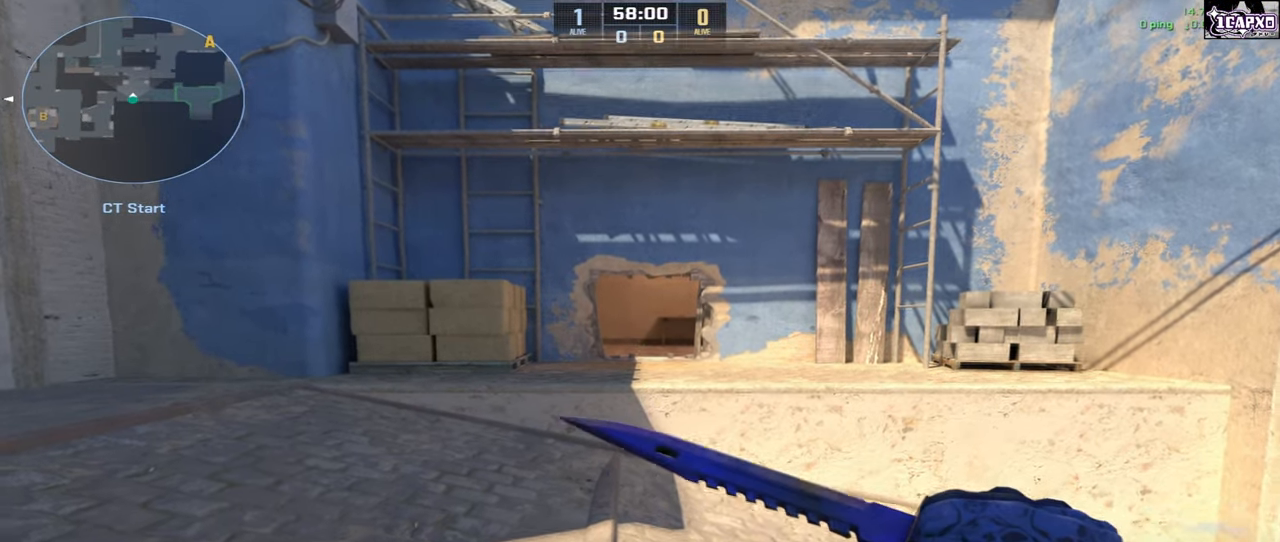
Gameplay with keyboard and mouse; each line is a JSON object with the keys and mouse buttons held at the frame after it. "events" lists presses ("down") and releases ("up") of "a", "ctrl", "d", "e", "q", "s", "shift", "space", "w", "mouse_left", "mouse_wheel", "mouse_right", "mouse_mb4" and "mouse_mb5" between this image and that frame as [ms after this image, input, new state], when the widget could be followed in between. "mouse_left", "mouse_wheel", "mouse_right", "mouse_mb4", "mouse_mb5" = the "left", "wheel", "right", "mb4", "mb5" buttons of the "mouse" list. No other keys are recorded. "wheel" means that the mouse wheel is clicked or scrolled. Not read: mouse_move.
{"keys": ["w"], "mouse": [], "events": [[400, "w", "down"]]}
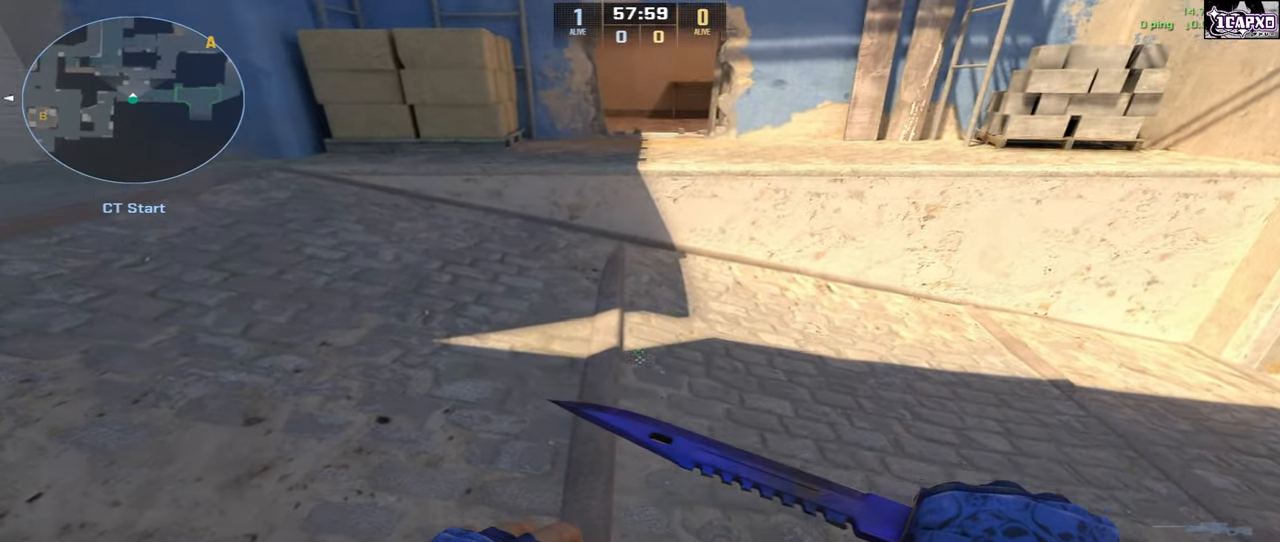
{"keys": ["w"], "mouse": [], "events": []}
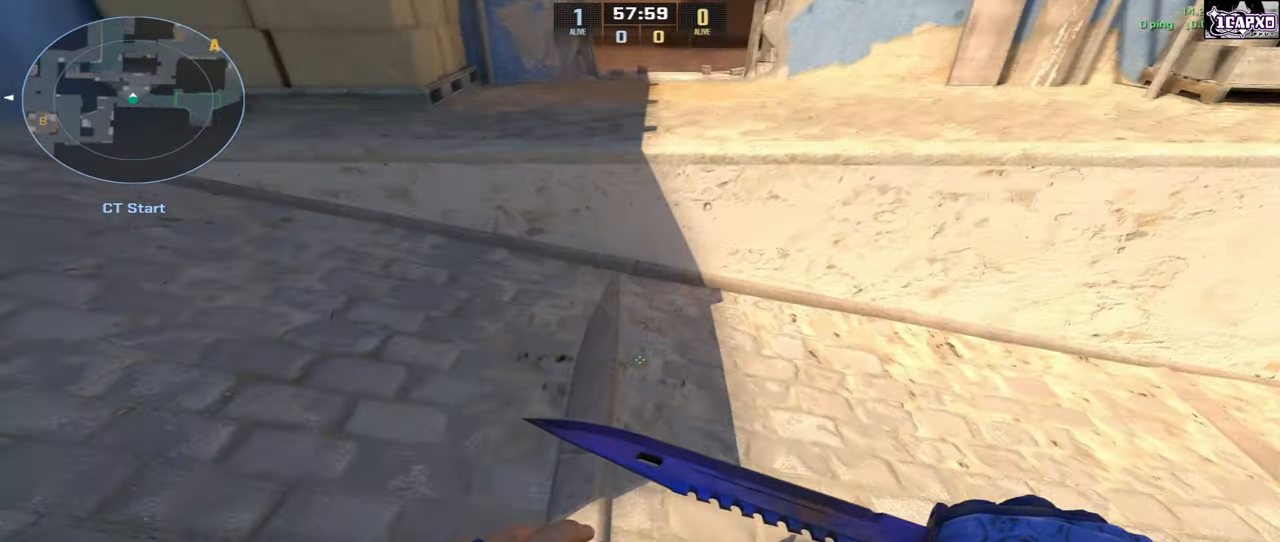
{"keys": ["w"], "mouse": [], "events": [[133, "w", "up"], [450, "w", "down"]]}
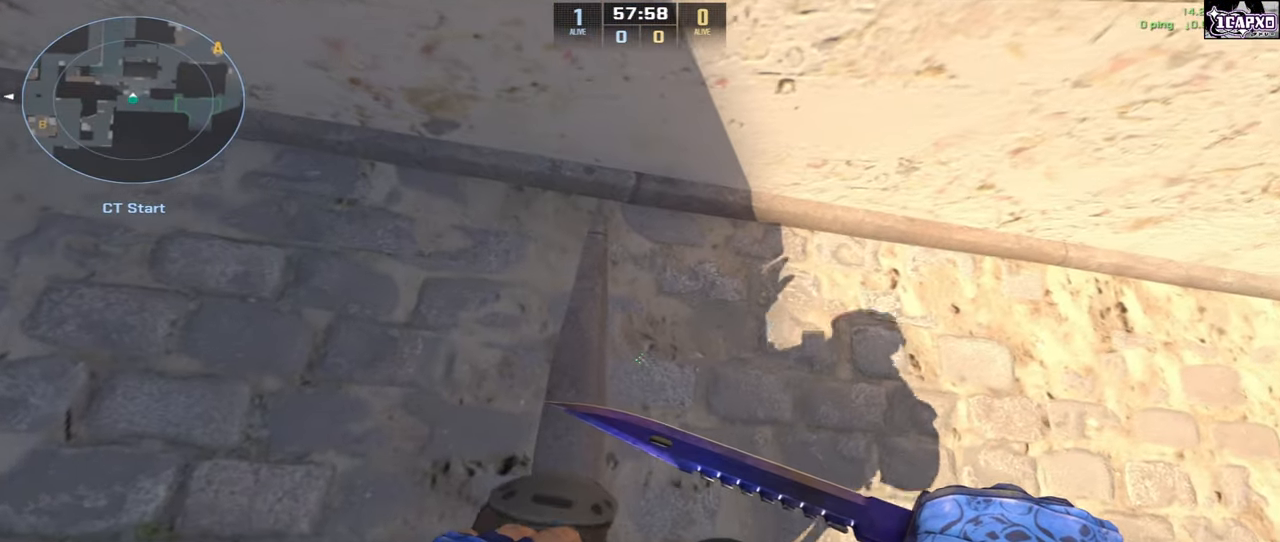
{"keys": ["s"], "mouse": [], "events": [[67, "w", "up"], [400, "s", "down"]]}